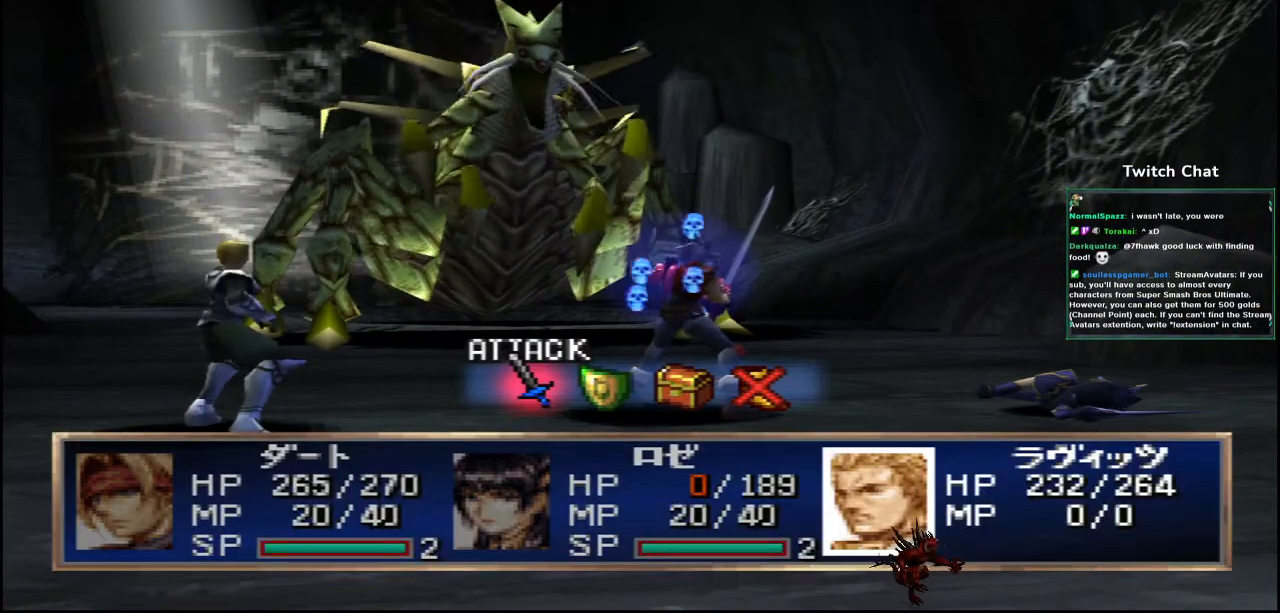
Gameplay with a controller (PlayStation layout); each line is a JSON object with the inputs held at the frame after it. "events" lists button and stick changes between this image and that frame as [ms after this image, input, new state], when the widget could be followed in between. Not read: SELECT.
{"buttons": [], "left_stick": "center", "right_stick": "center", "events": [[317, "DPAD_RIGHT", "down"], [400, "DPAD_RIGHT", "up"]]}
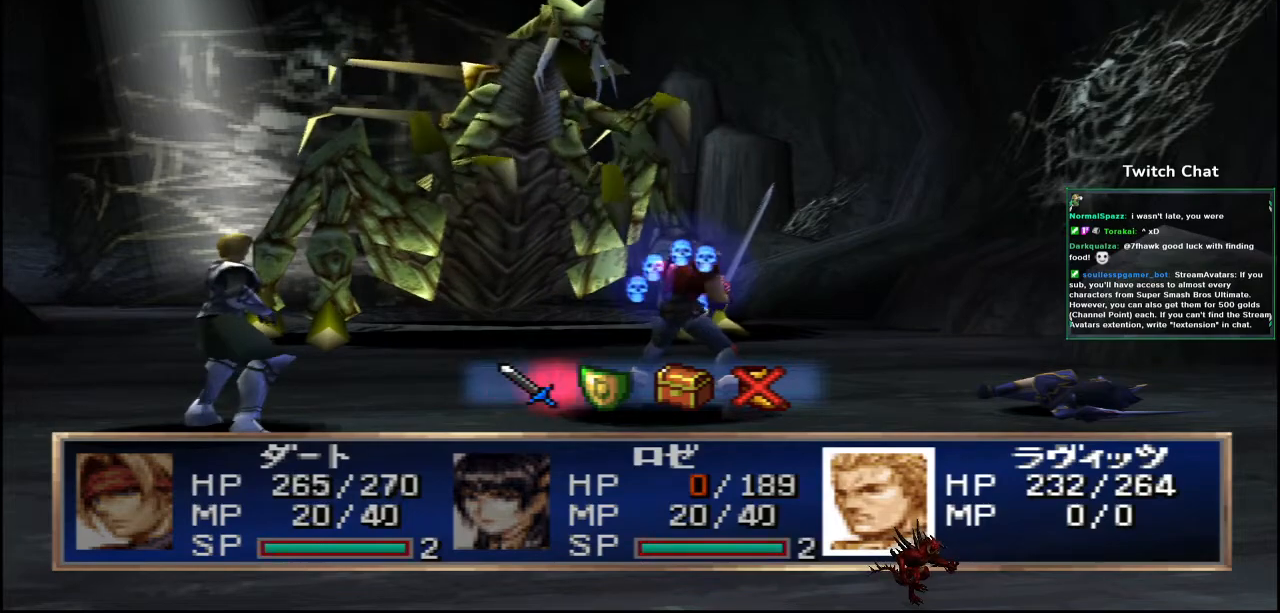
{"buttons": [], "left_stick": "center", "right_stick": "center", "events": []}
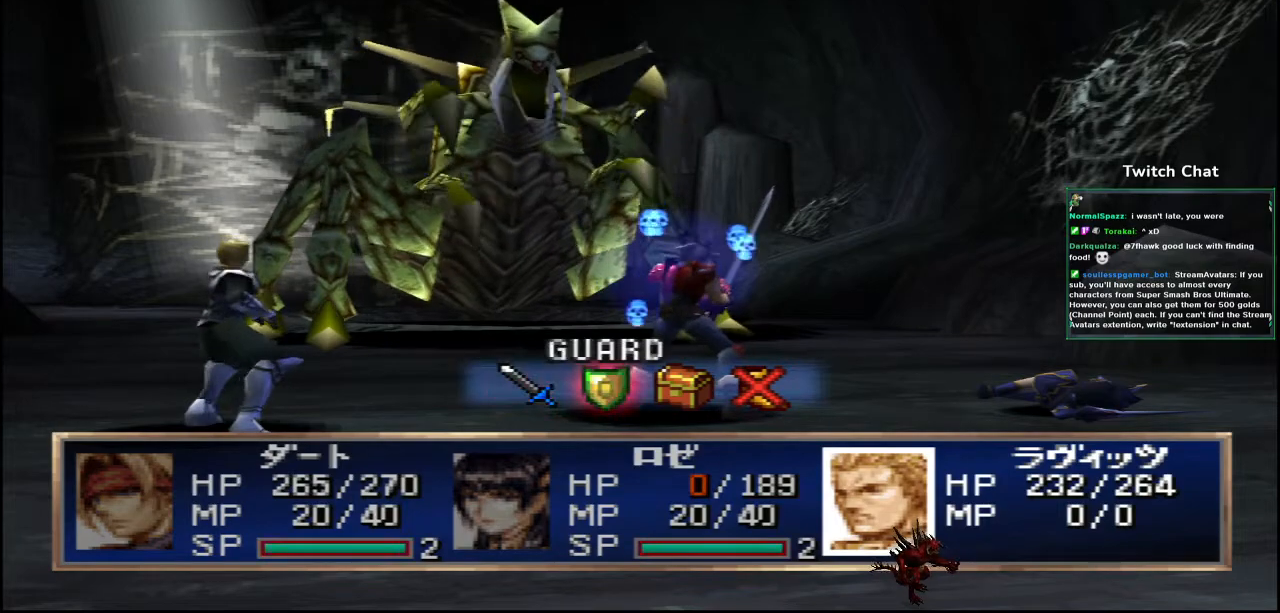
{"buttons": ["CIRCLE"], "left_stick": "center", "right_stick": "center", "events": [[267, "CIRCLE", "down"]]}
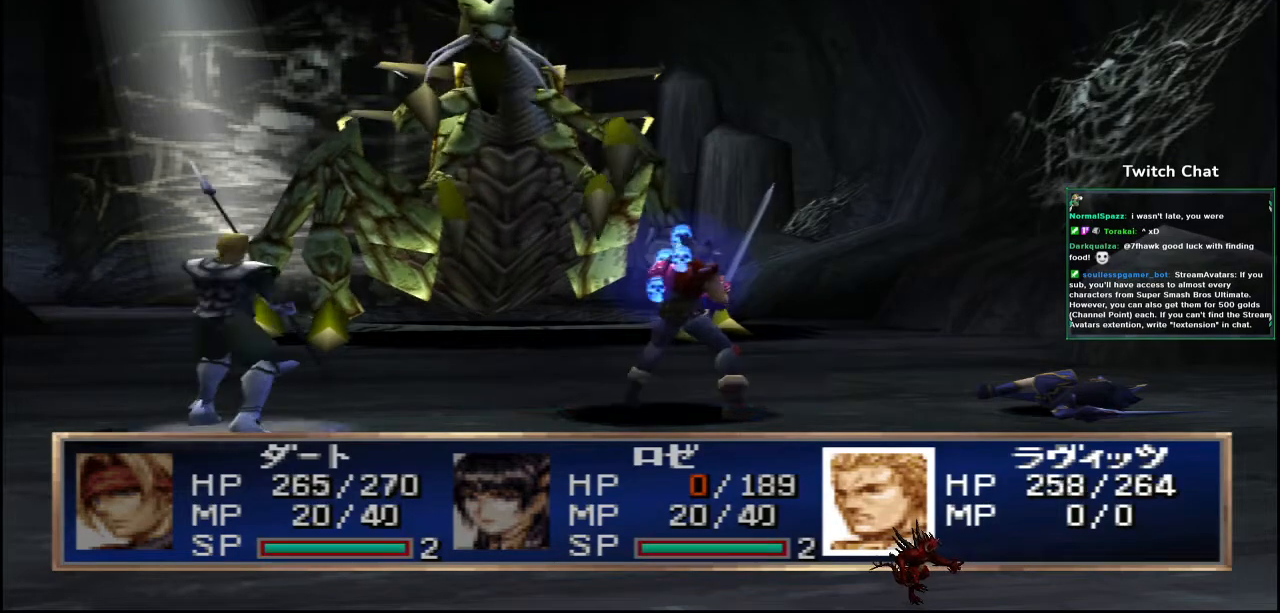
{"buttons": ["CIRCLE"], "left_stick": "center", "right_stick": "center", "events": []}
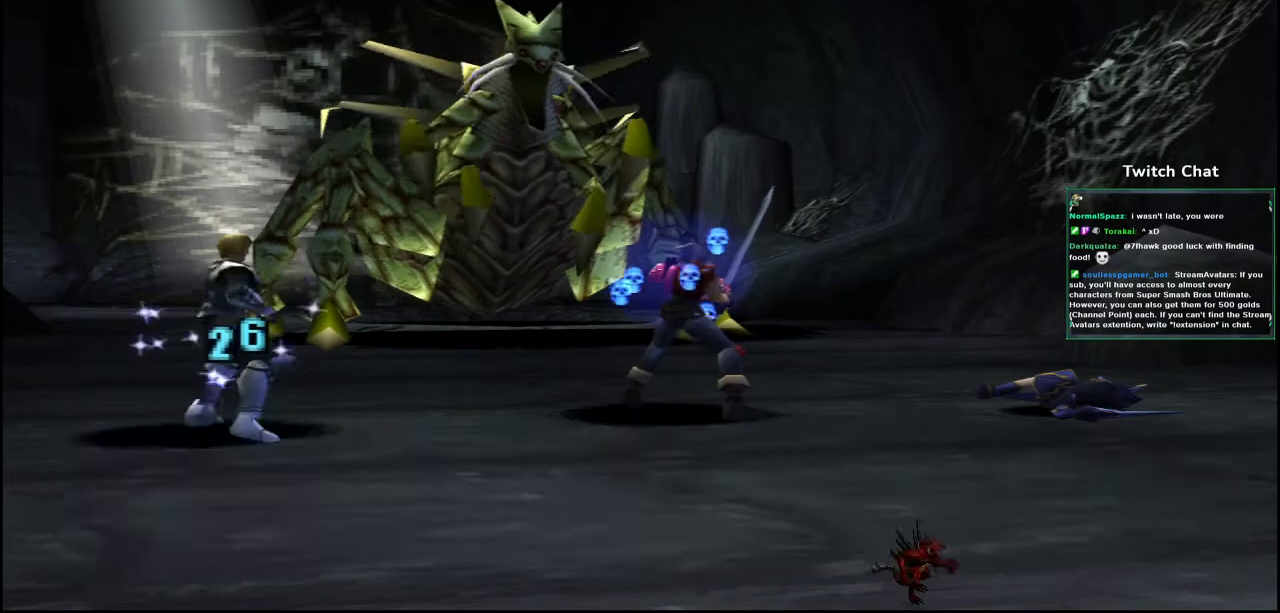
{"buttons": [], "left_stick": "center", "right_stick": "center", "events": [[33, "CIRCLE", "up"]]}
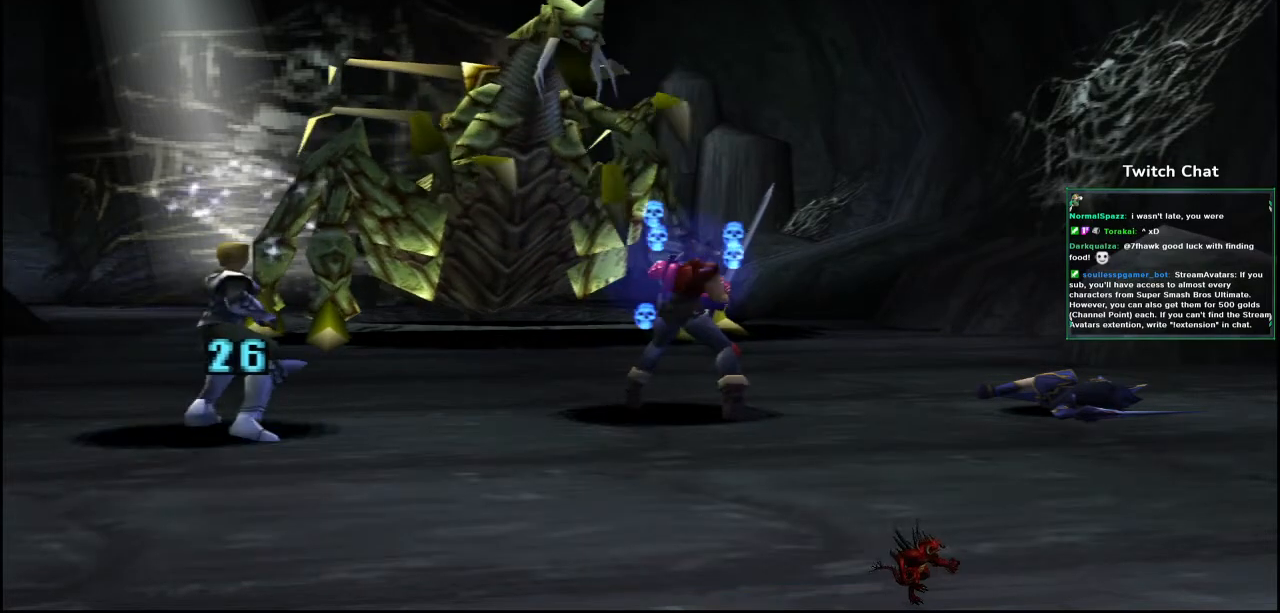
{"buttons": [], "left_stick": "center", "right_stick": "center", "events": []}
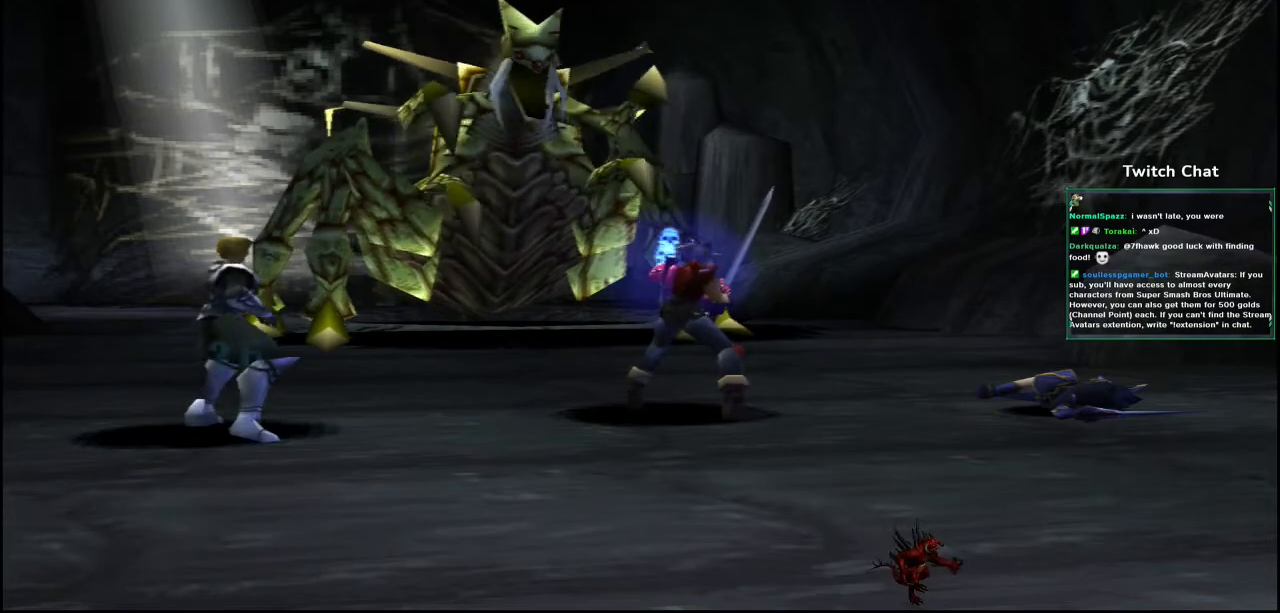
{"buttons": [], "left_stick": "center", "right_stick": "center", "events": []}
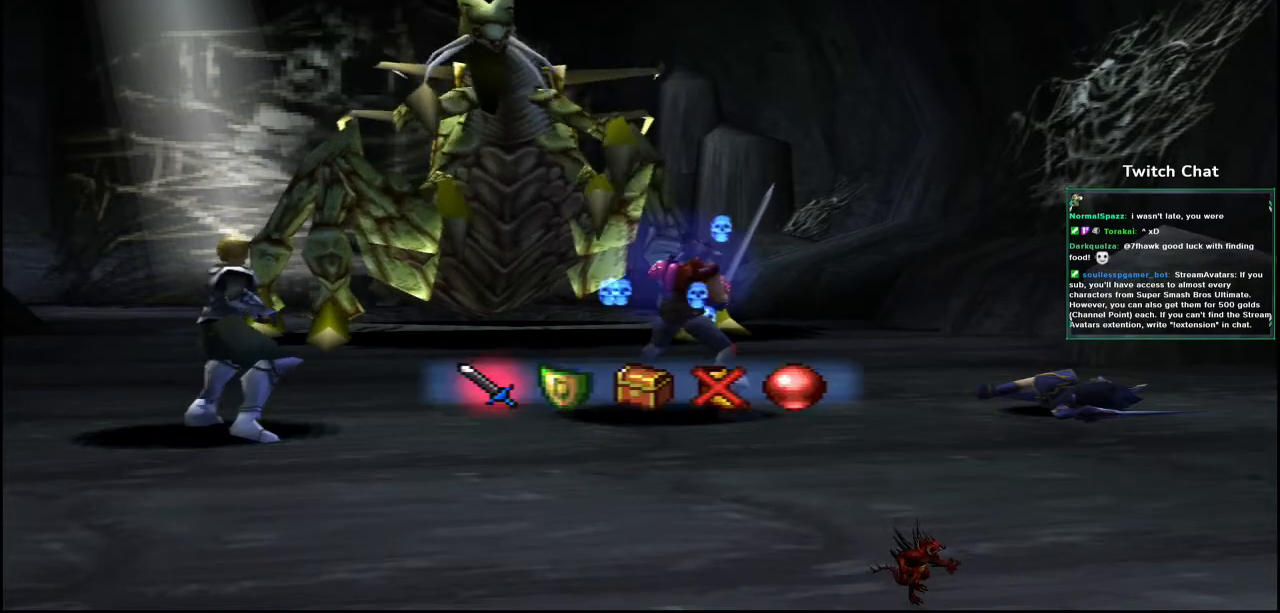
{"buttons": [], "left_stick": "center", "right_stick": "center", "events": [[383, "DPAD_RIGHT", "down"], [450, "DPAD_RIGHT", "up"]]}
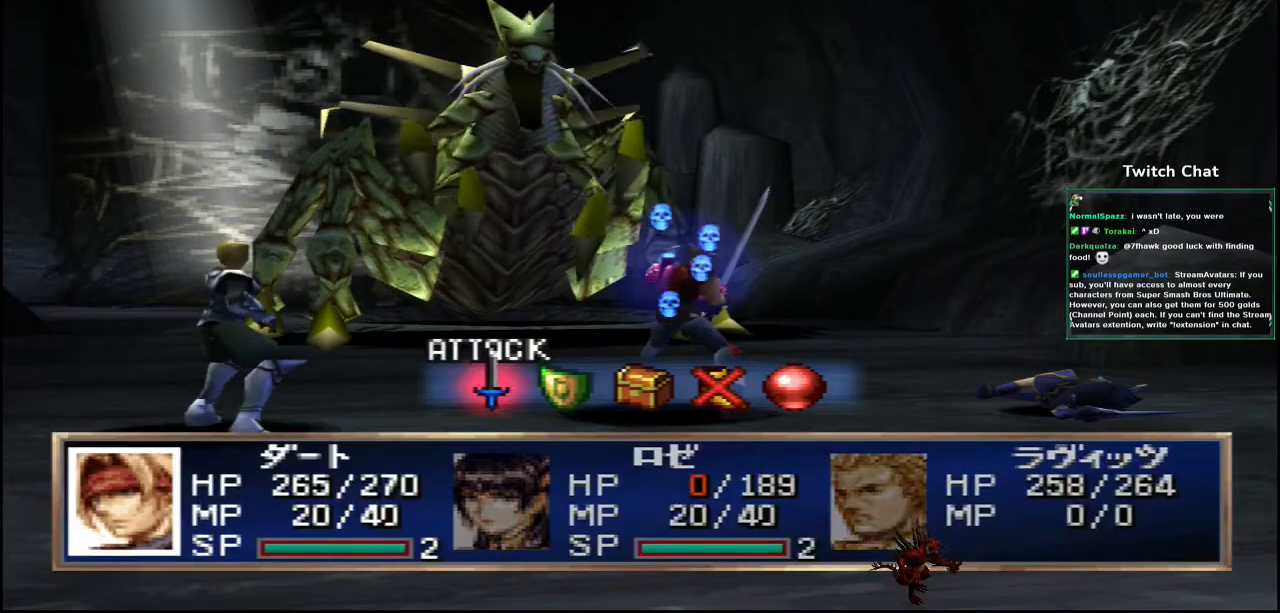
{"buttons": [], "left_stick": "center", "right_stick": "center", "events": []}
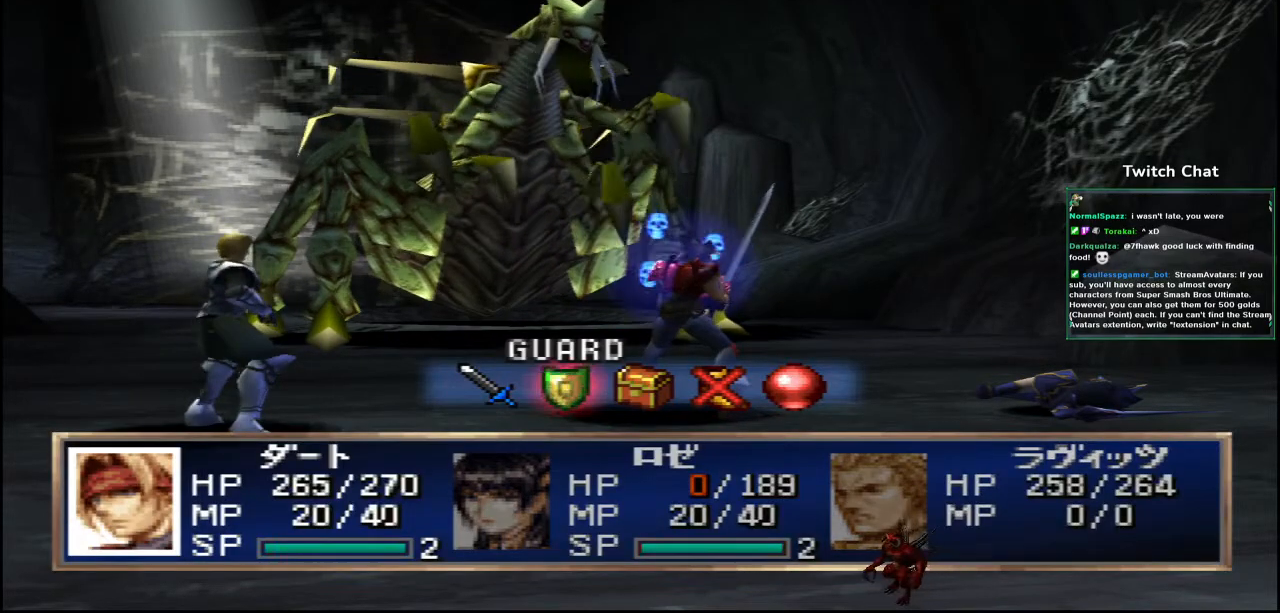
{"buttons": [], "left_stick": "center", "right_stick": "center", "events": []}
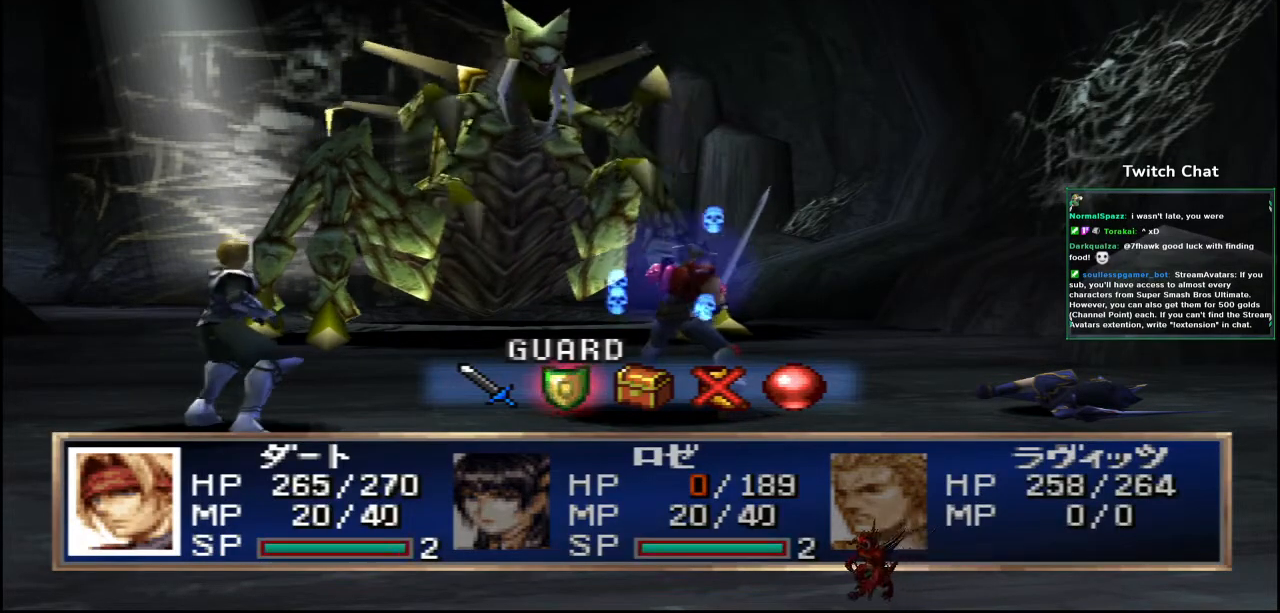
{"buttons": [], "left_stick": "center", "right_stick": "center", "events": []}
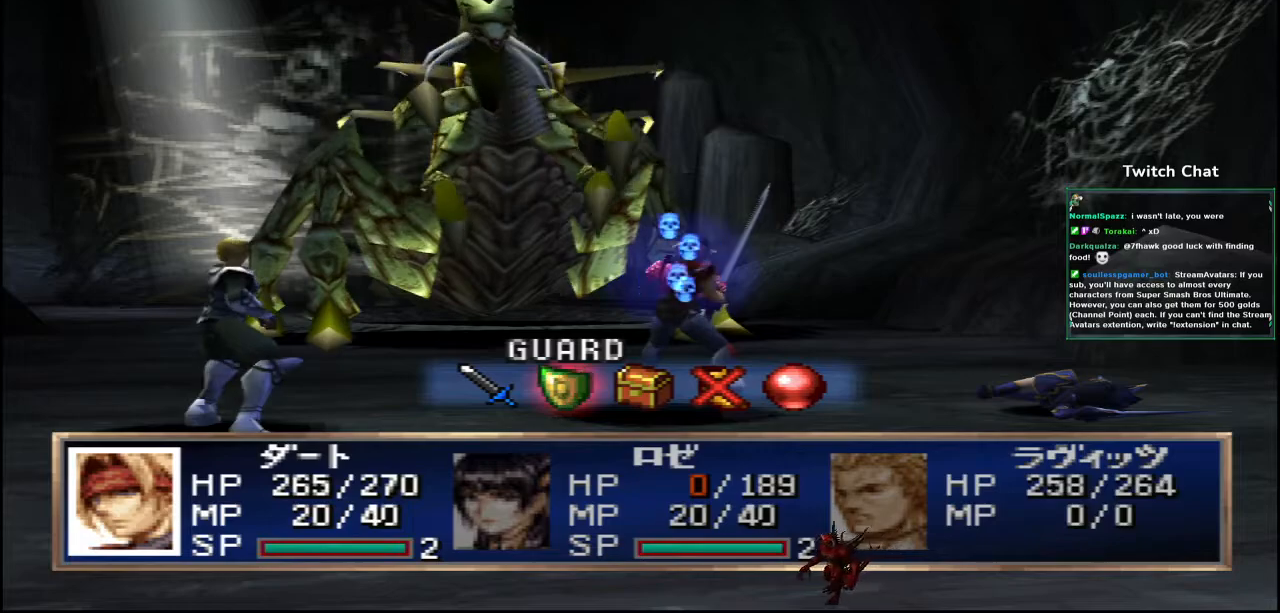
{"buttons": [], "left_stick": "center", "right_stick": "center", "events": [[317, "DPAD_LEFT", "down"], [367, "DPAD_LEFT", "up"]]}
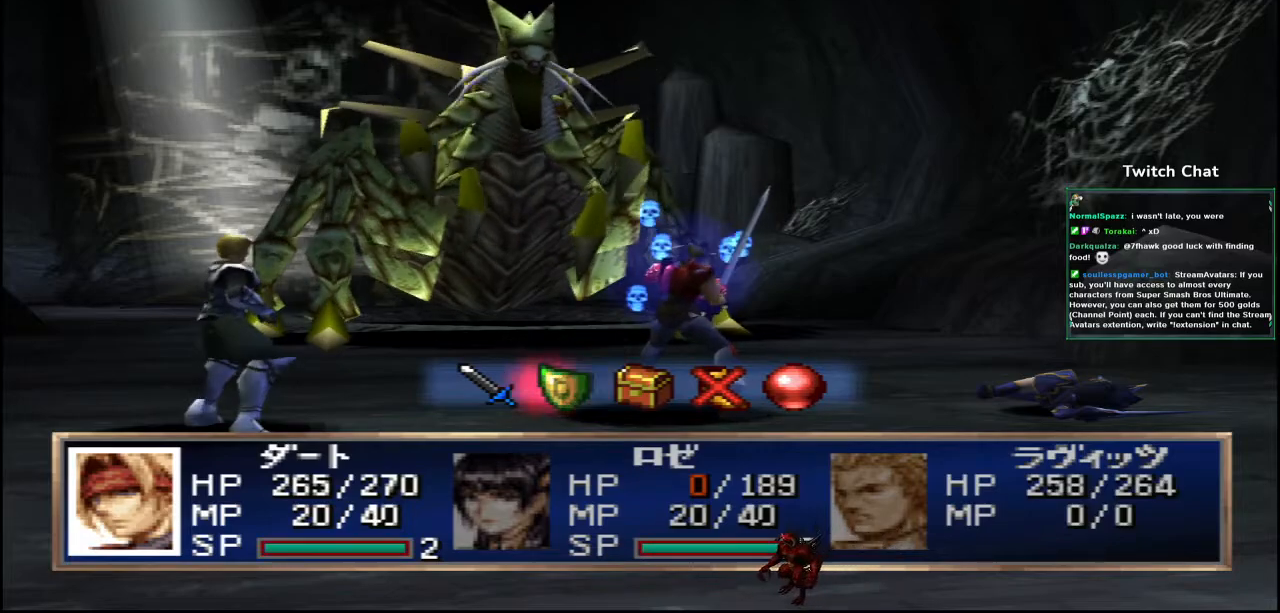
{"buttons": [], "left_stick": "center", "right_stick": "center", "events": []}
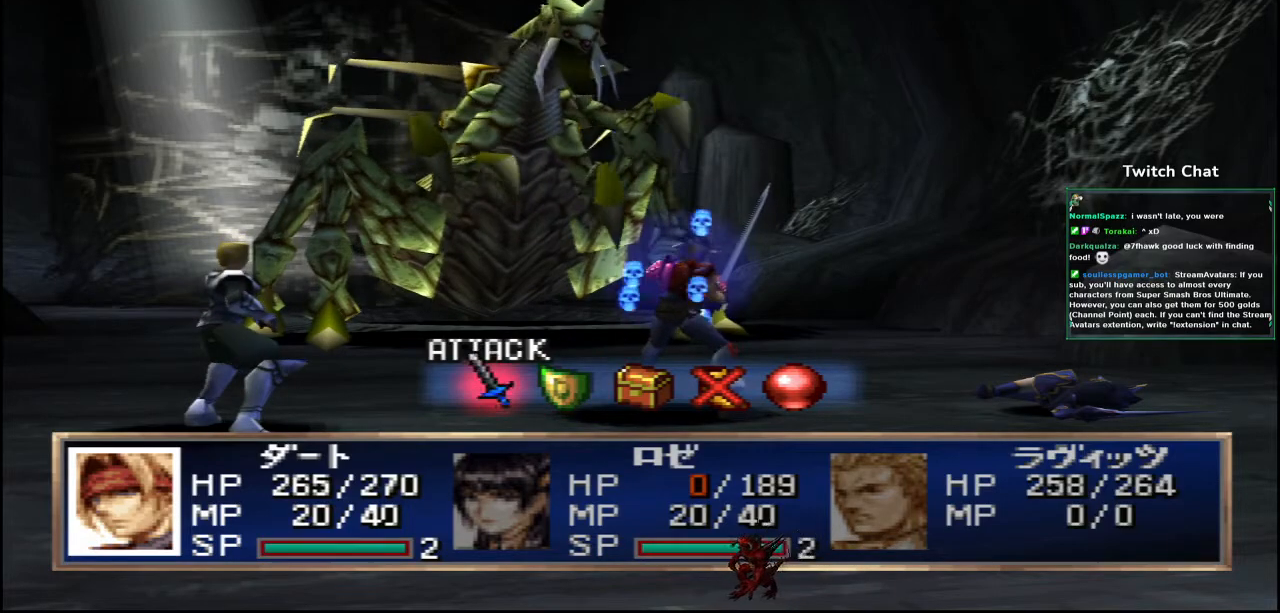
{"buttons": [], "left_stick": "center", "right_stick": "center", "events": []}
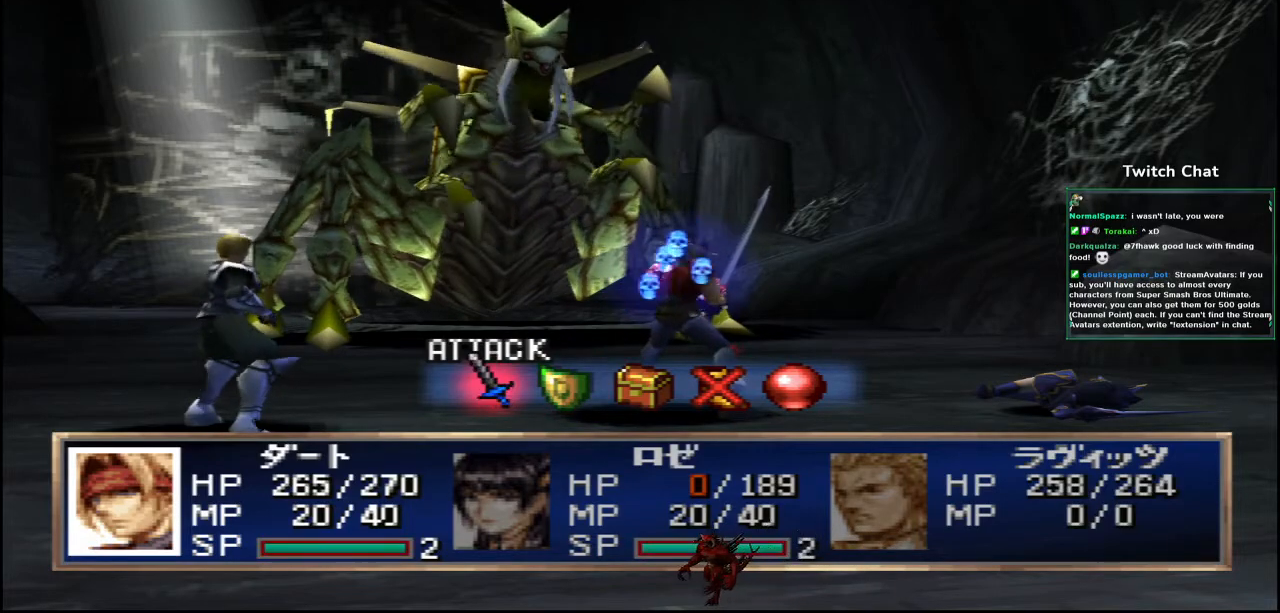
{"buttons": [], "left_stick": "center", "right_stick": "center", "events": []}
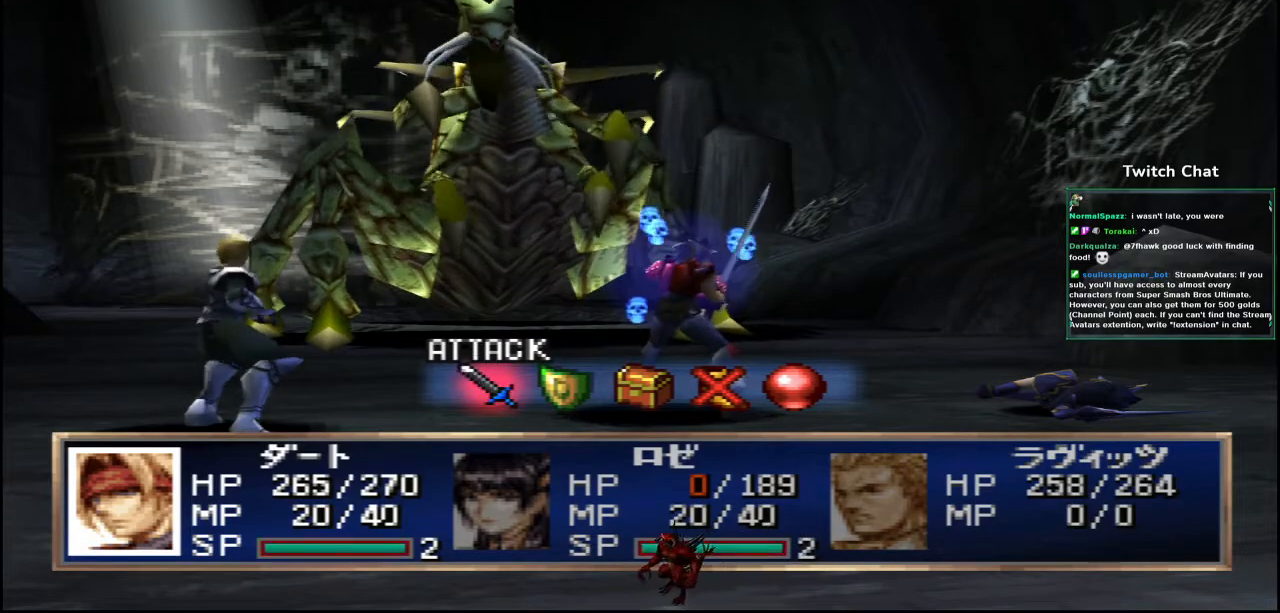
{"buttons": [], "left_stick": "center", "right_stick": "center", "events": [[50, "CIRCLE", "down"], [217, "CIRCLE", "up"]]}
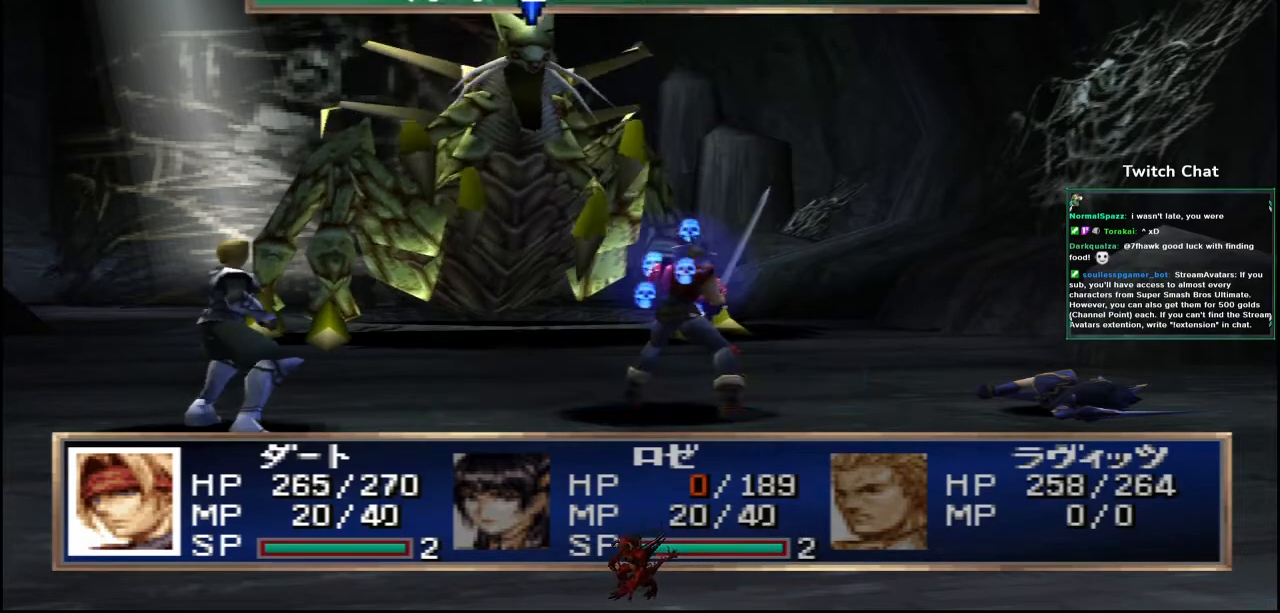
{"buttons": [], "left_stick": "center", "right_stick": "center", "events": [[317, "CIRCLE", "down"], [483, "CIRCLE", "up"]]}
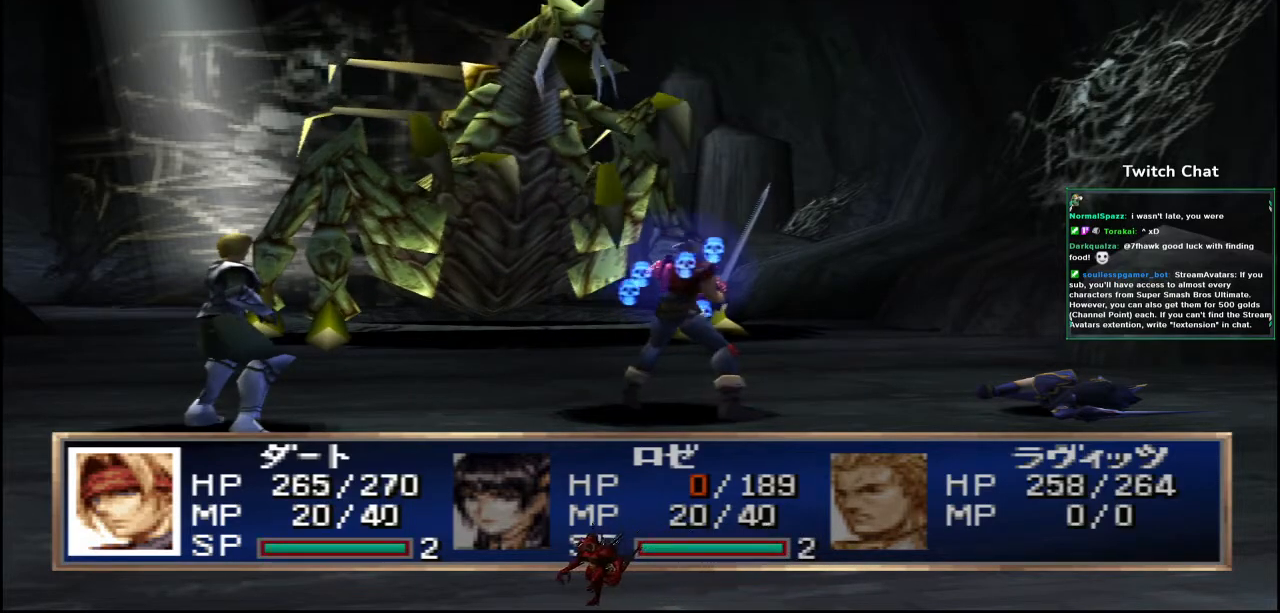
{"buttons": [], "left_stick": "center", "right_stick": "center", "events": []}